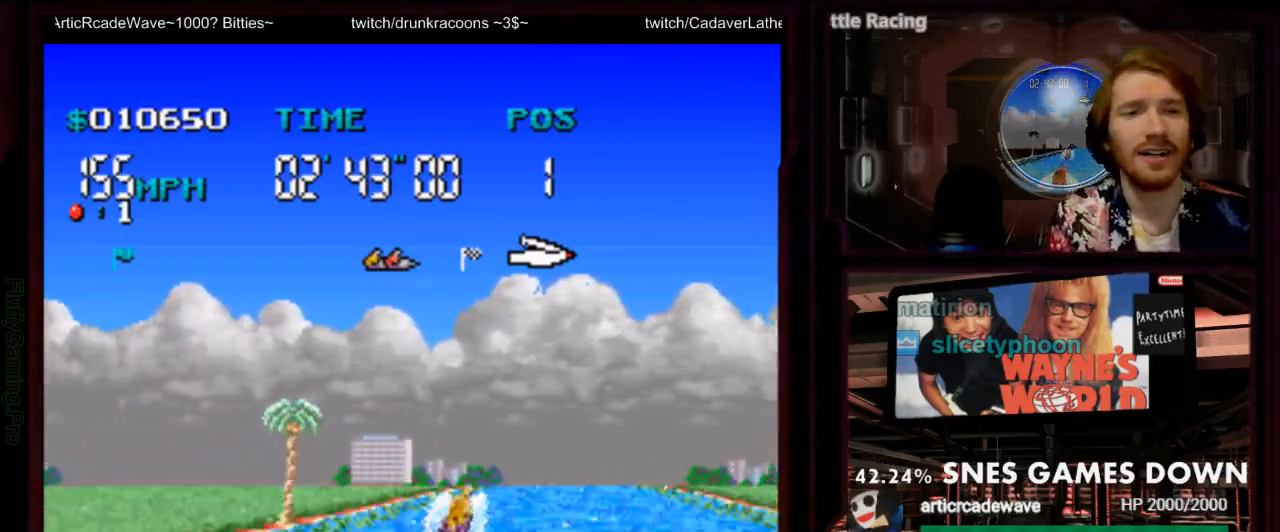
Gameplay with a controller (Nintendo layout); each line is a JSON object with the inputs held at the frame after it. "events" lists button and stick changes between this image and that frame as [ms after this image, input, new state], when the widget could be followed in between. Not read: L3 R3 SELECT START.
{"buttons": ["A"], "events": [[33, "DPAD_RIGHT", "up"]]}
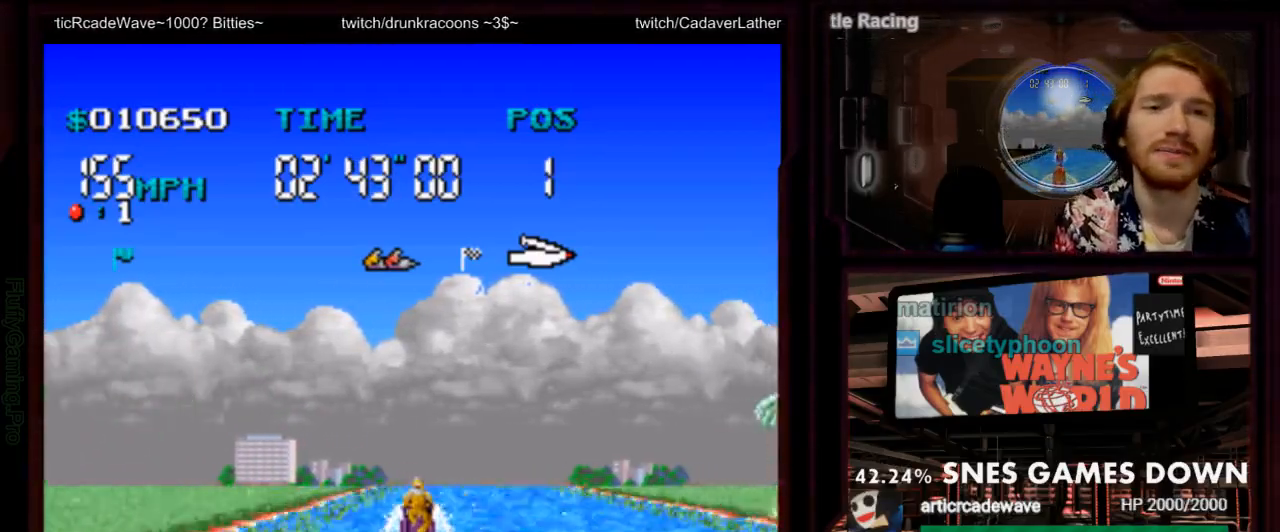
{"buttons": ["A", "DPAD_RIGHT"], "events": [[50, "DPAD_RIGHT", "down"], [183, "DPAD_RIGHT", "up"], [367, "DPAD_RIGHT", "down"]]}
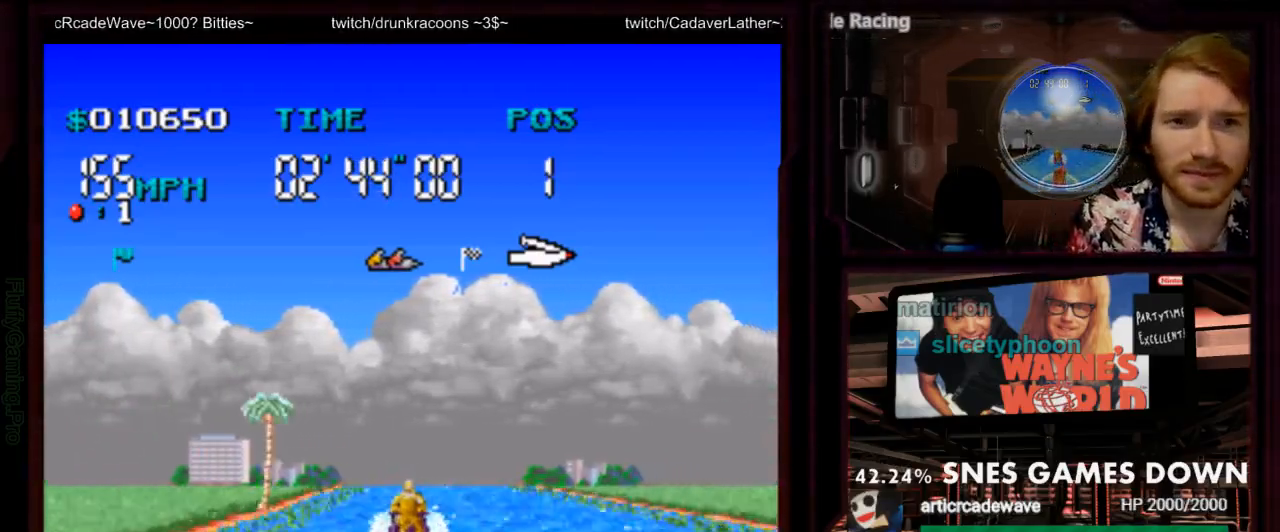
{"buttons": ["A"], "events": [[33, "DPAD_RIGHT", "up"]]}
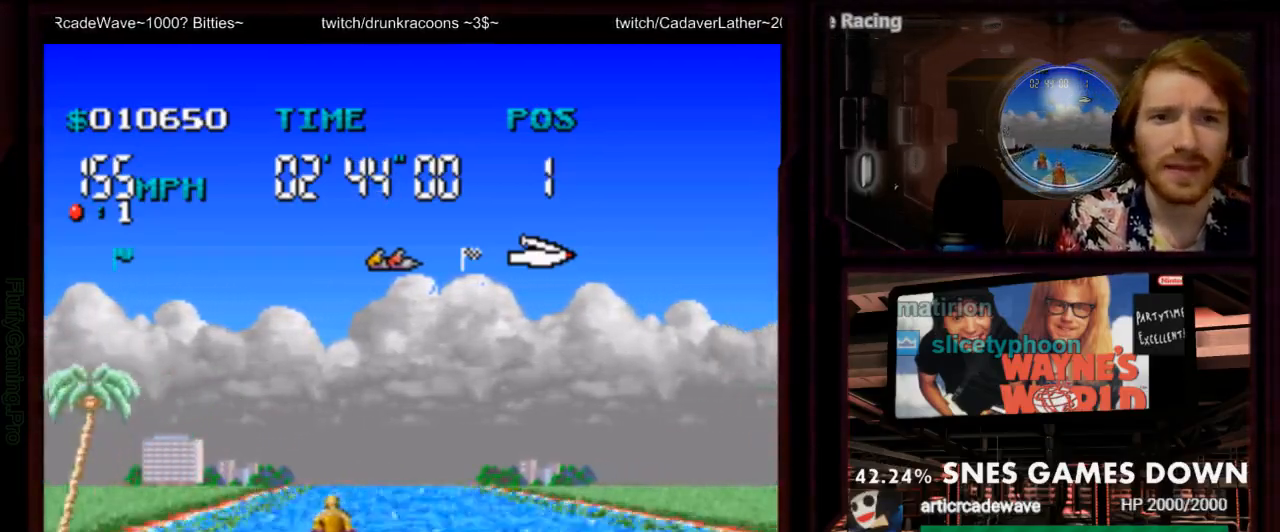
{"buttons": ["A"]}